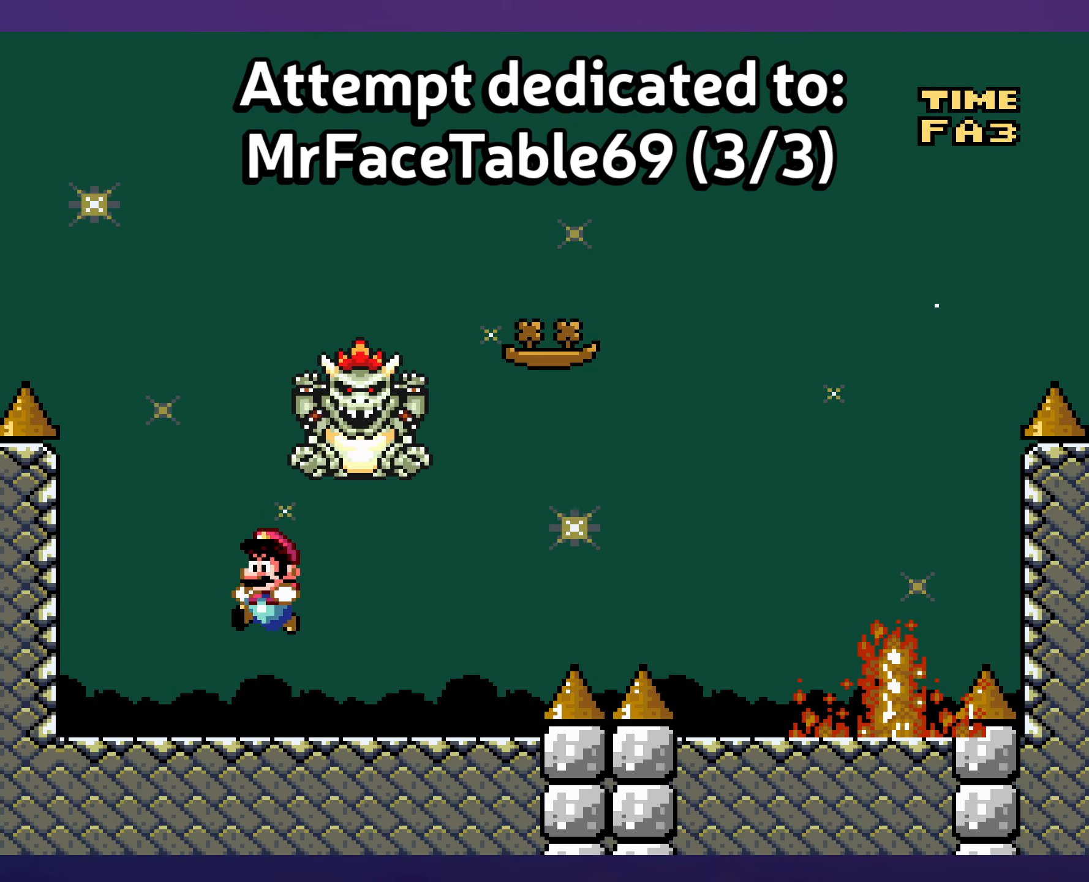
Gameplay with a controller (Nintendo layout); each line is a JSON object with the inputs held at the frame after it. "events" lists button and stick changes between this image and that frame as [ms after this image, input, new state], when the widget could be followed in between. Not read: DPAD_LEFT DPAD_RIGHT L3 R3 Y.
{"buttons": [], "events": []}
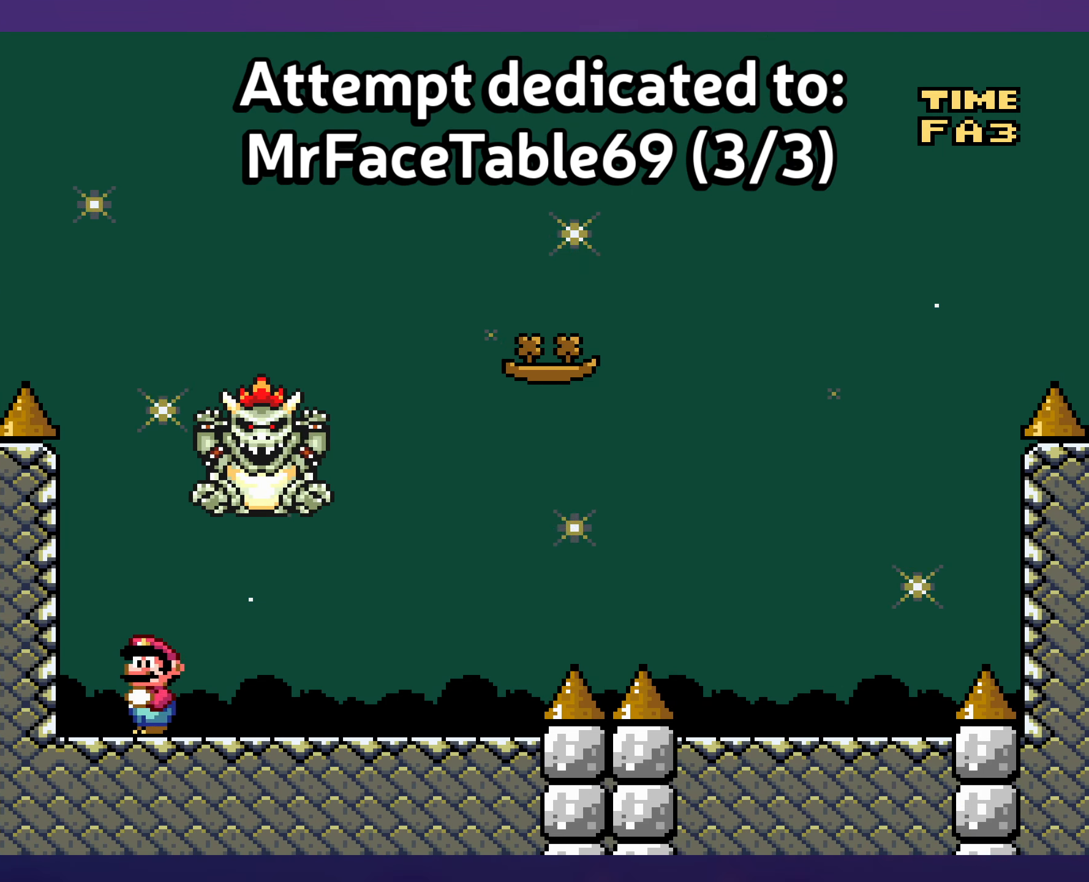
{"buttons": ["B"], "events": [[83, "B", "down"]]}
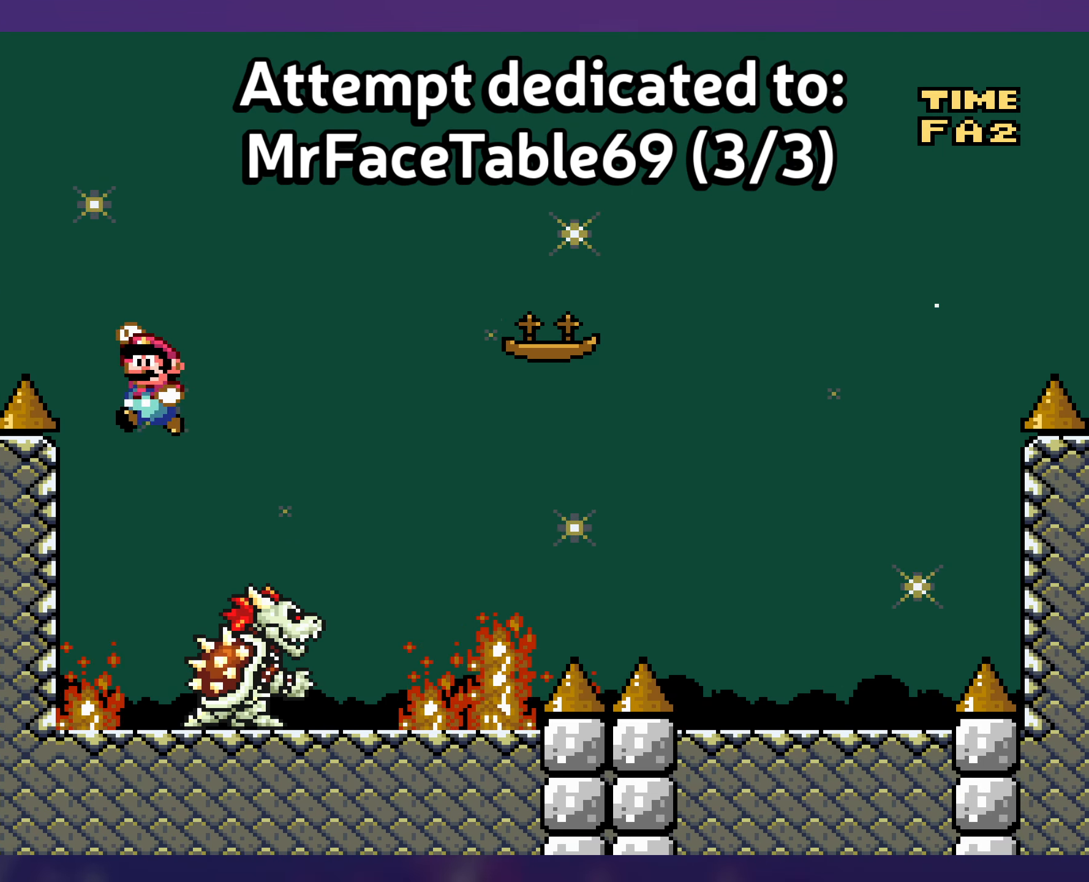
{"buttons": [], "events": [[50, "B", "up"]]}
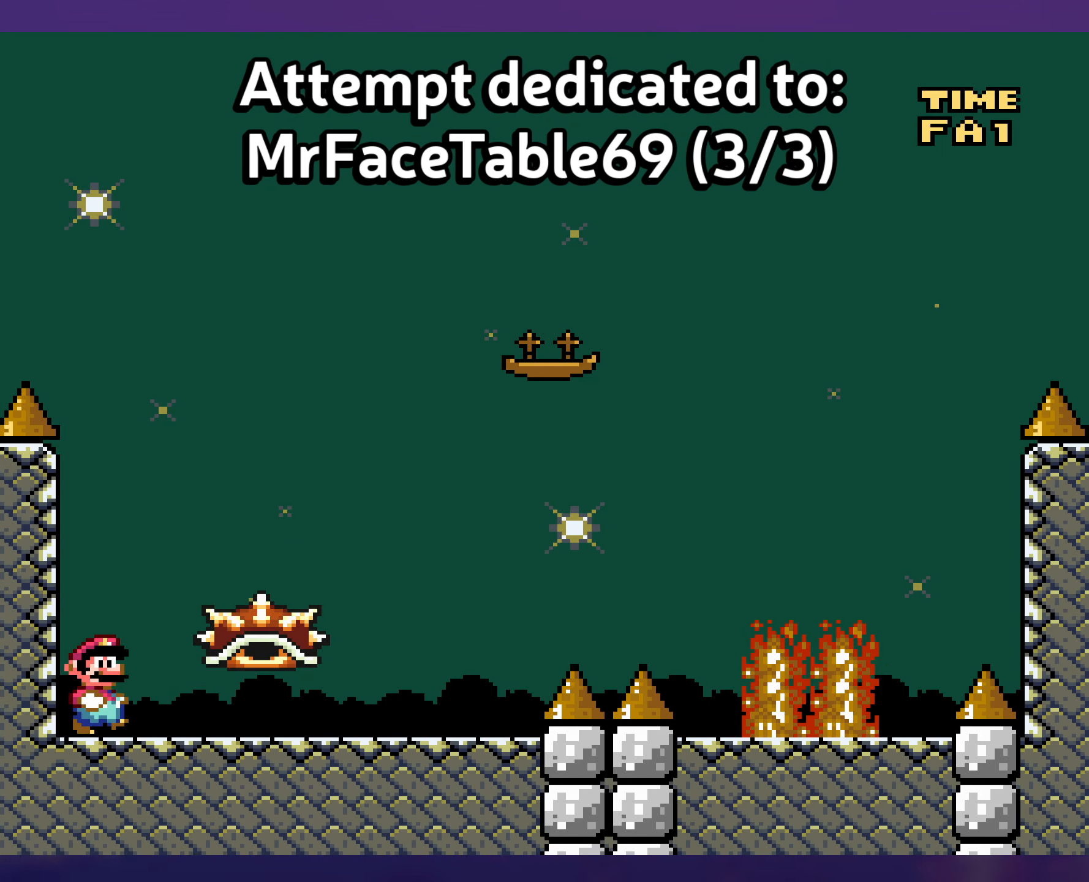
{"buttons": [], "events": [[150, "B", "down"], [200, "DPAD_UP", "down"], [216, "B", "up"], [250, "DPAD_UP", "up"]]}
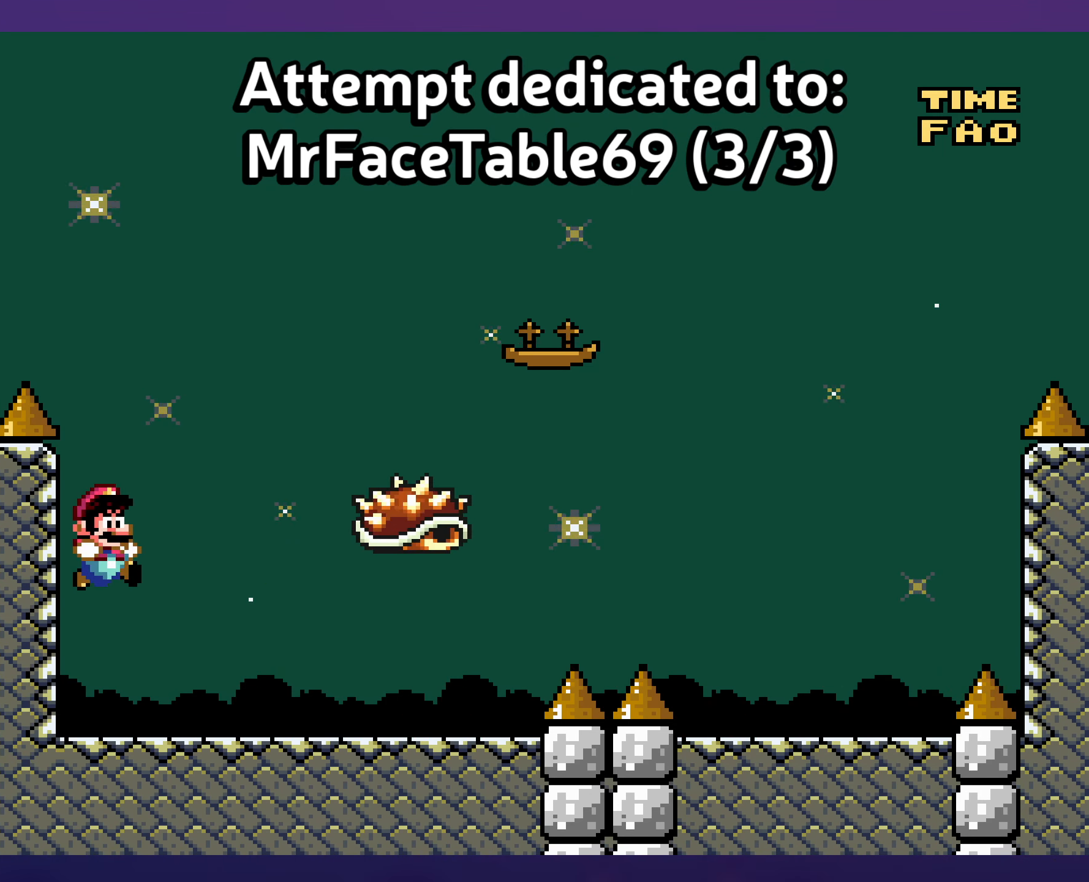
{"buttons": [], "events": []}
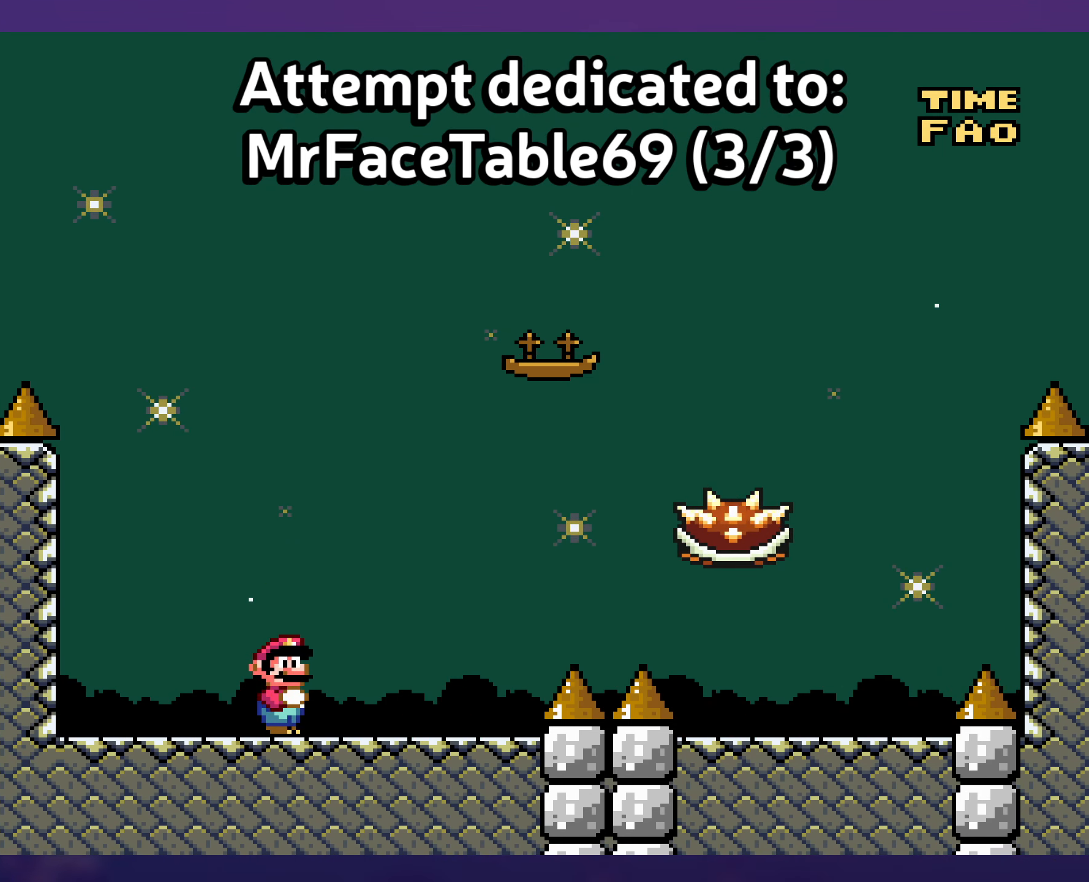
{"buttons": [], "events": [[133, "DPAD_UP", "down"], [150, "DPAD_UP", "up"]]}
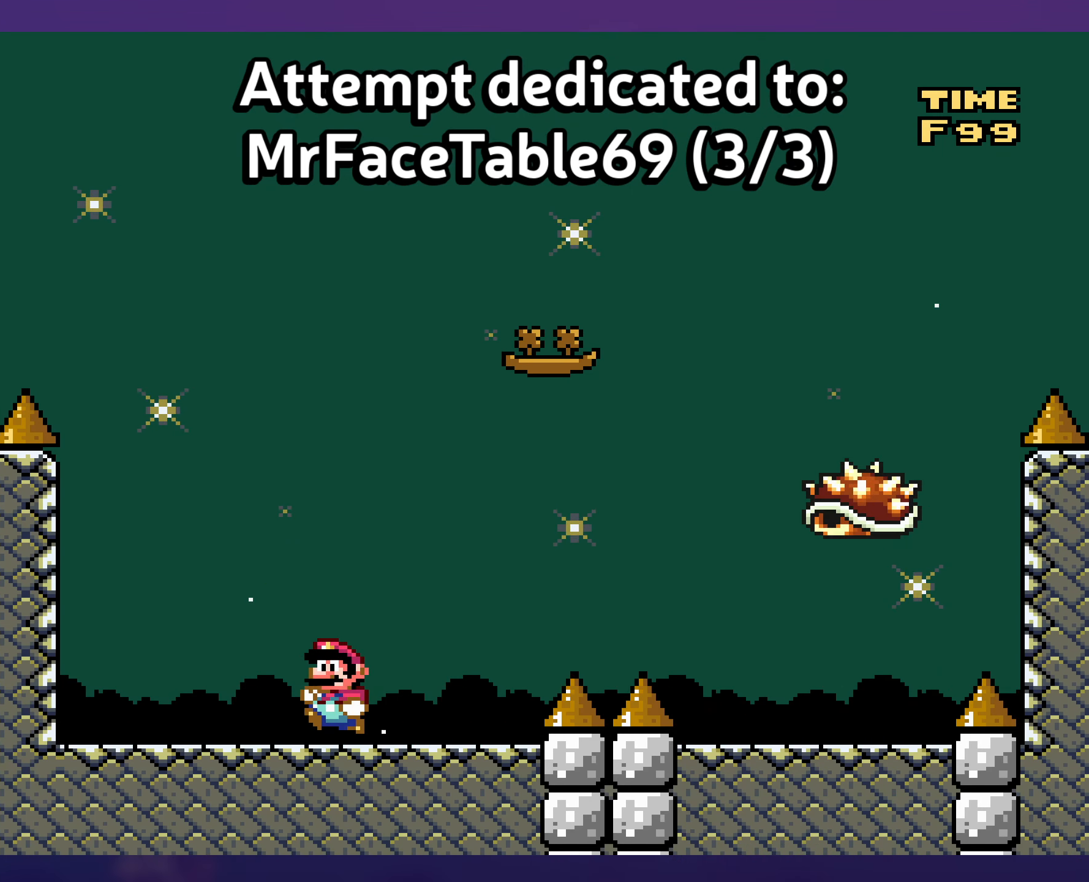
{"buttons": [], "events": [[300, "DPAD_UP", "down"], [316, "DPAD_UP", "up"]]}
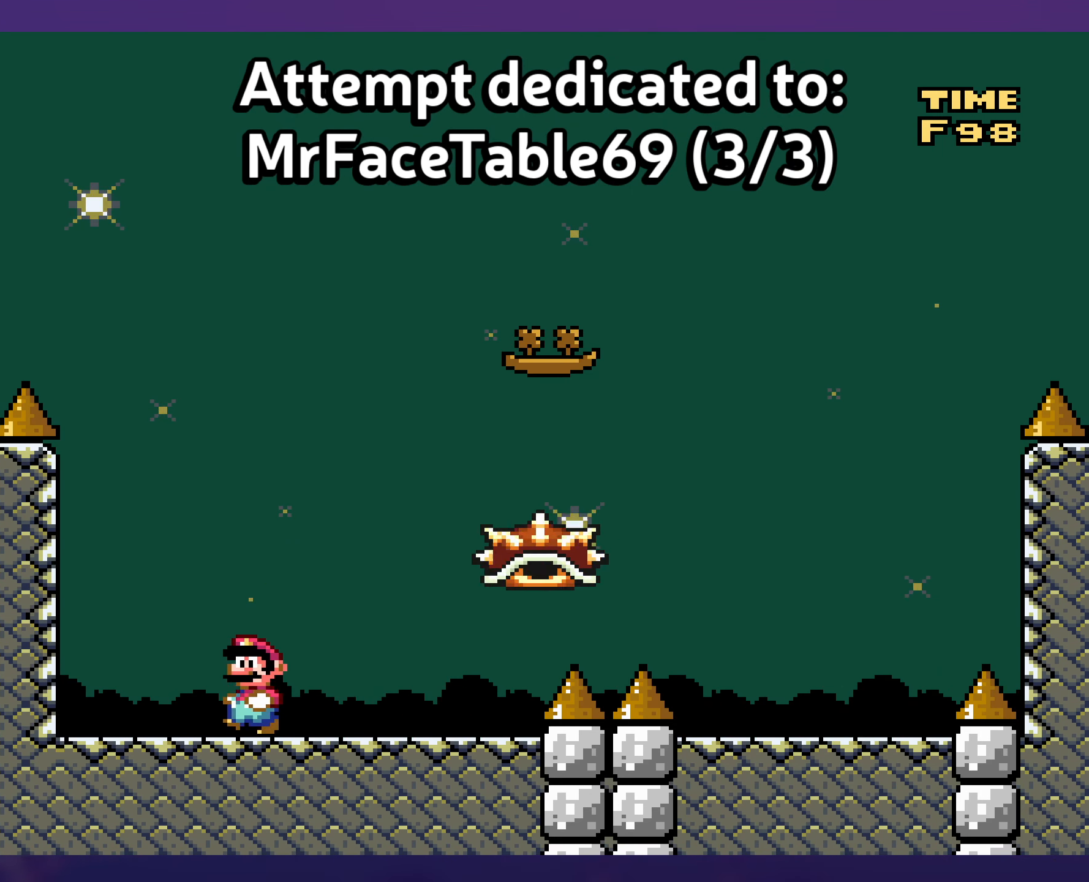
{"buttons": [], "events": []}
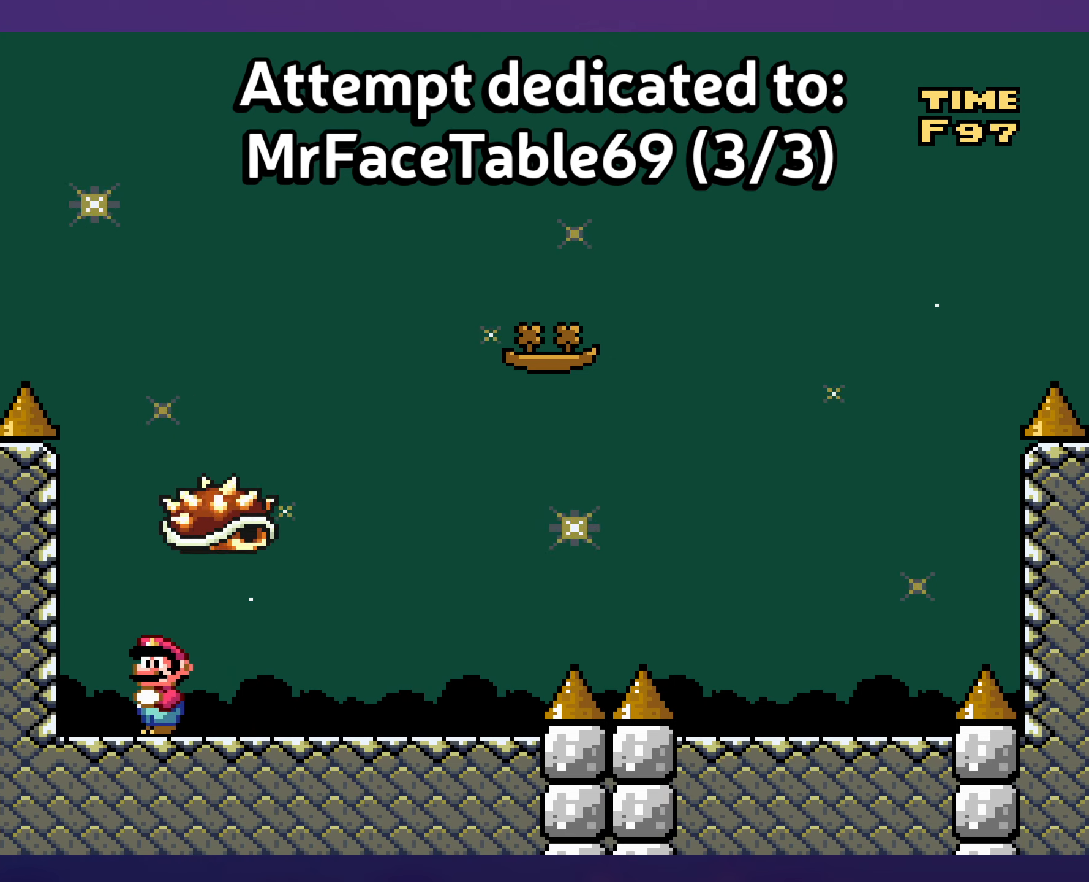
{"buttons": [], "events": []}
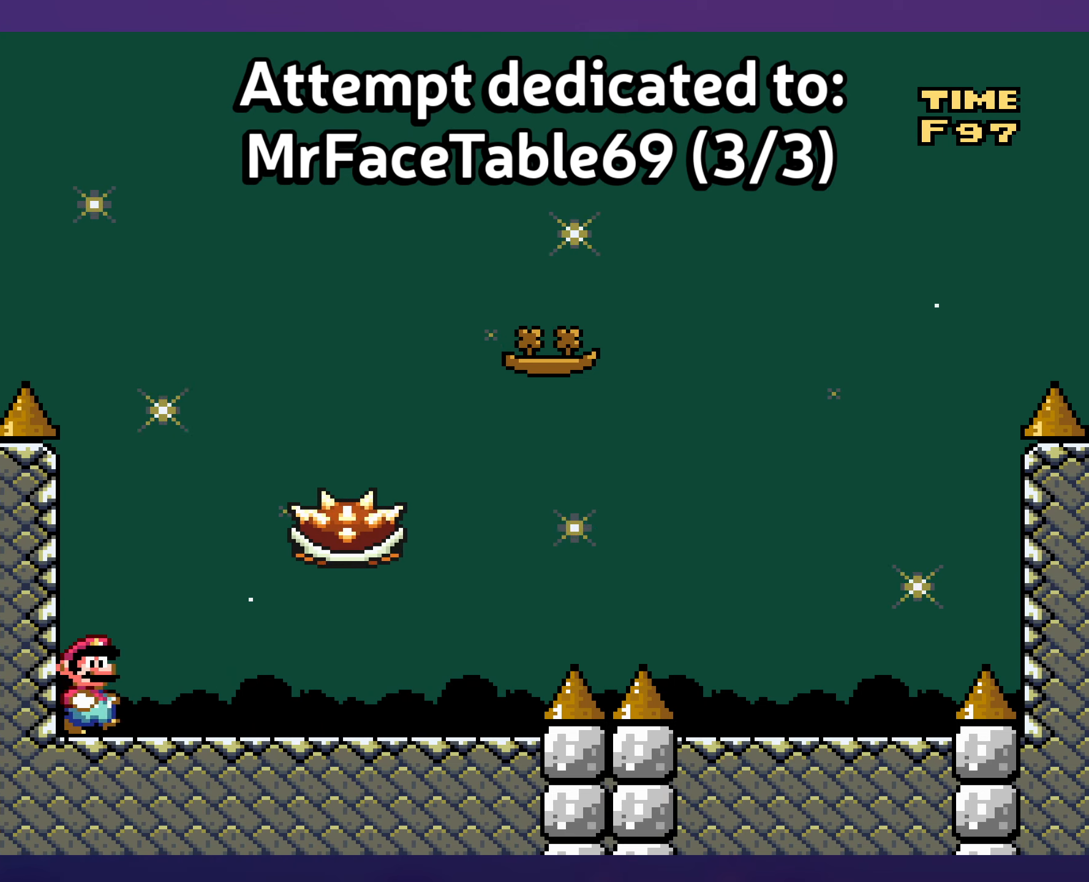
{"buttons": [], "events": []}
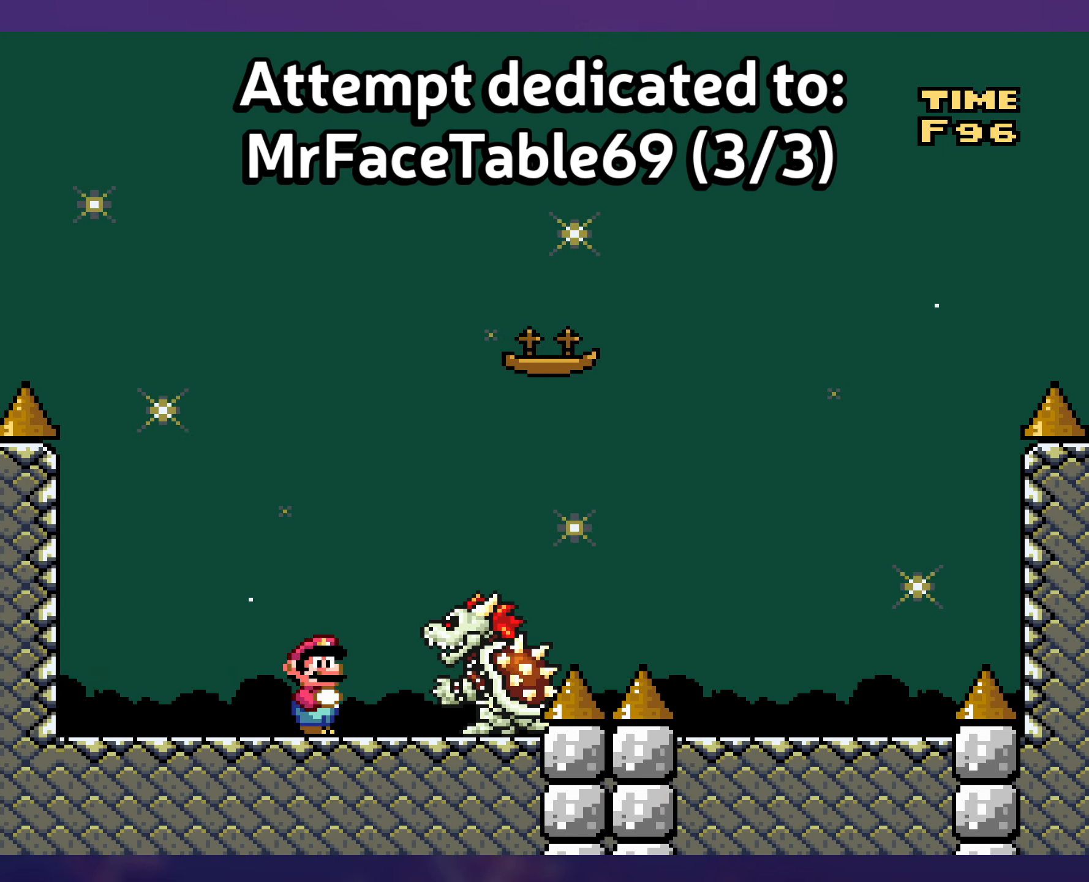
{"buttons": [], "events": []}
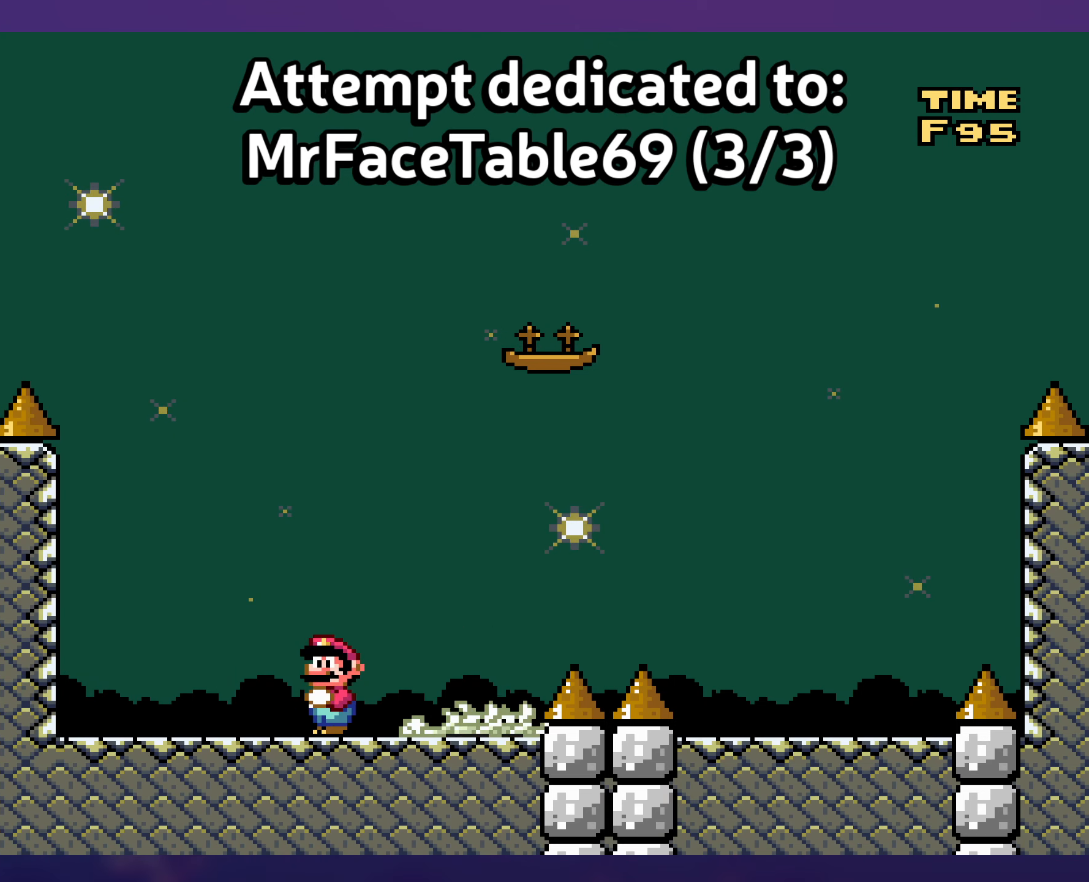
{"buttons": [], "events": []}
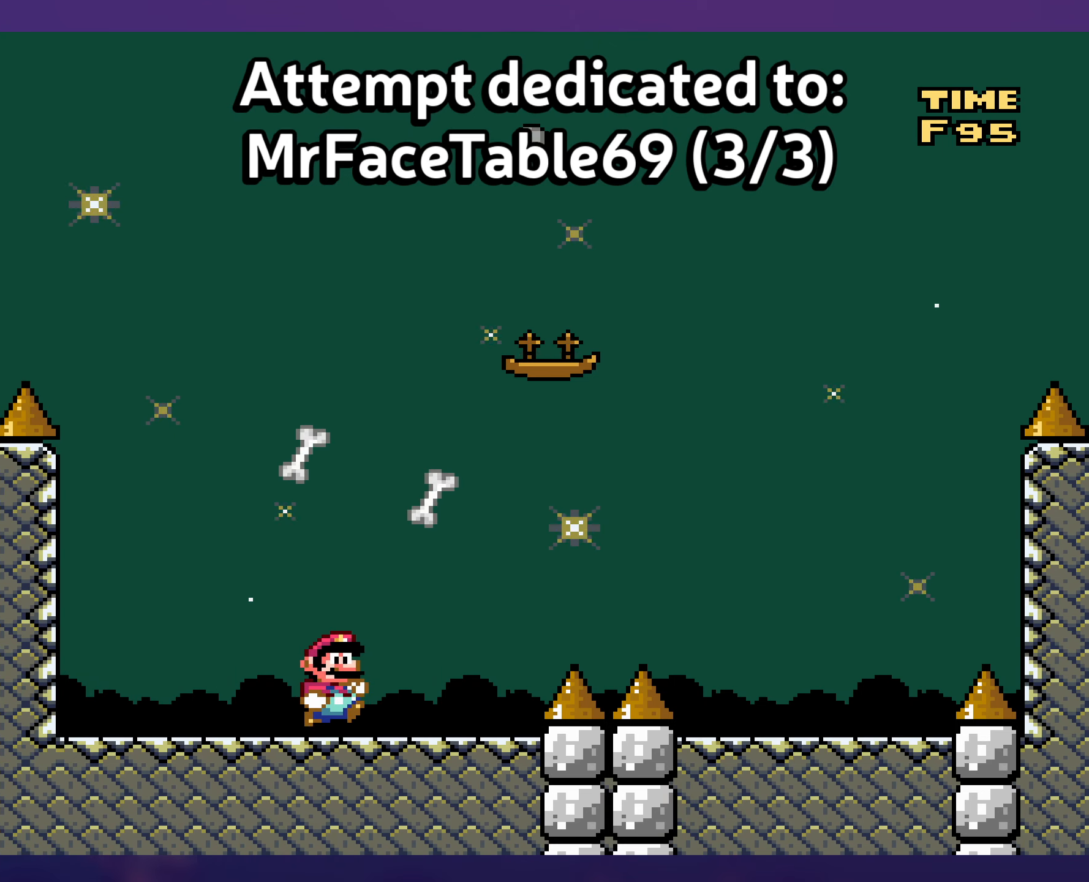
{"buttons": ["B"], "events": [[317, "B", "down"]]}
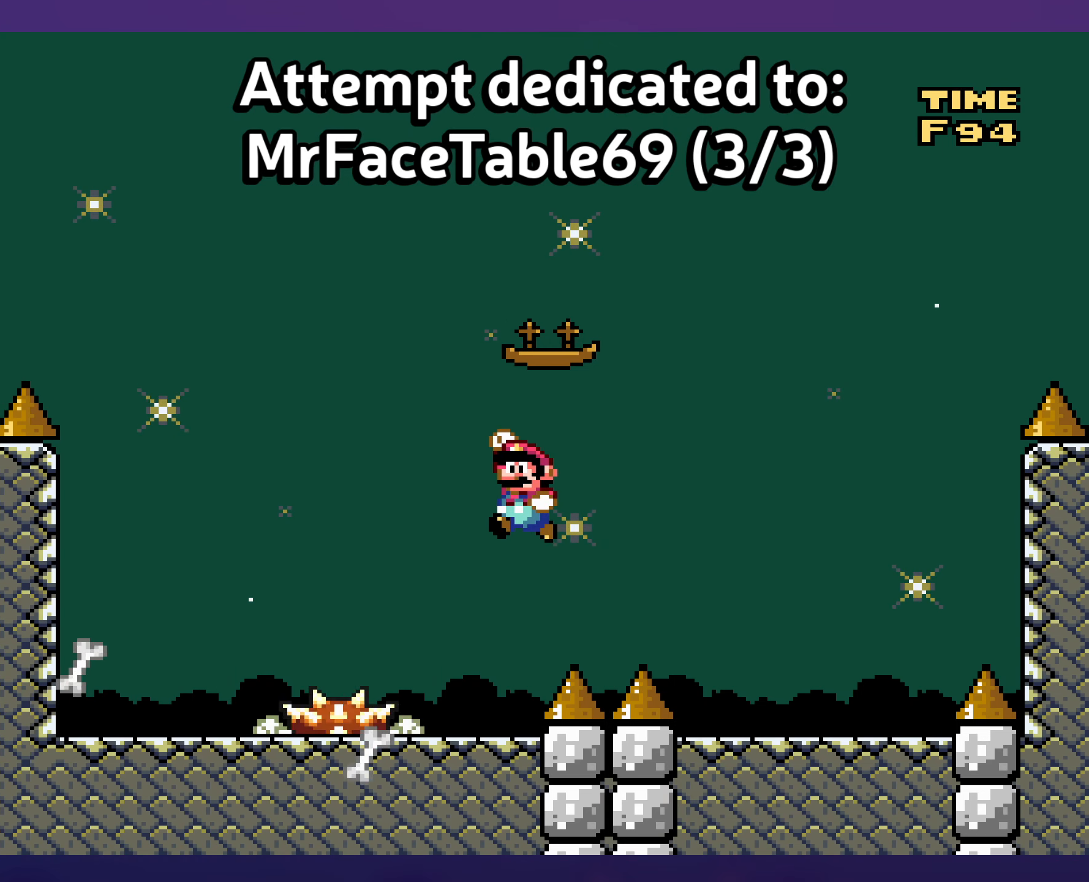
{"buttons": [], "events": [[150, "B", "up"]]}
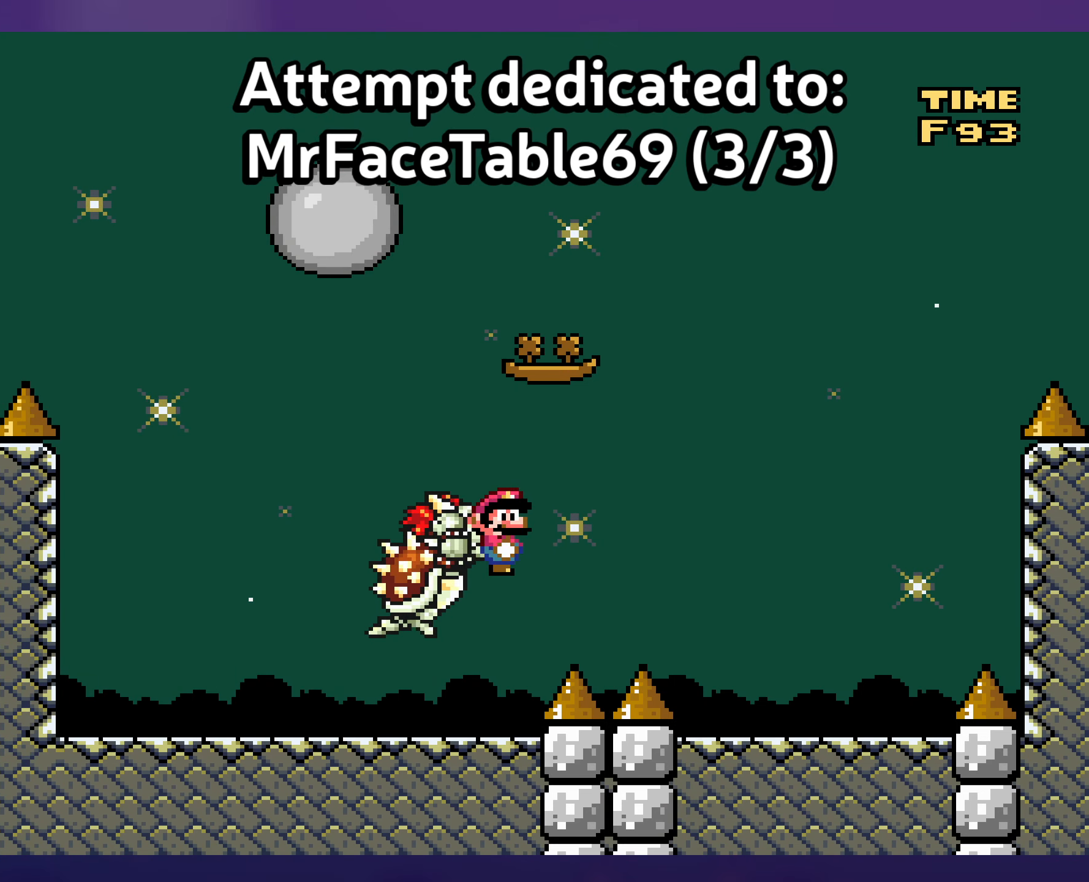
{"buttons": [], "events": []}
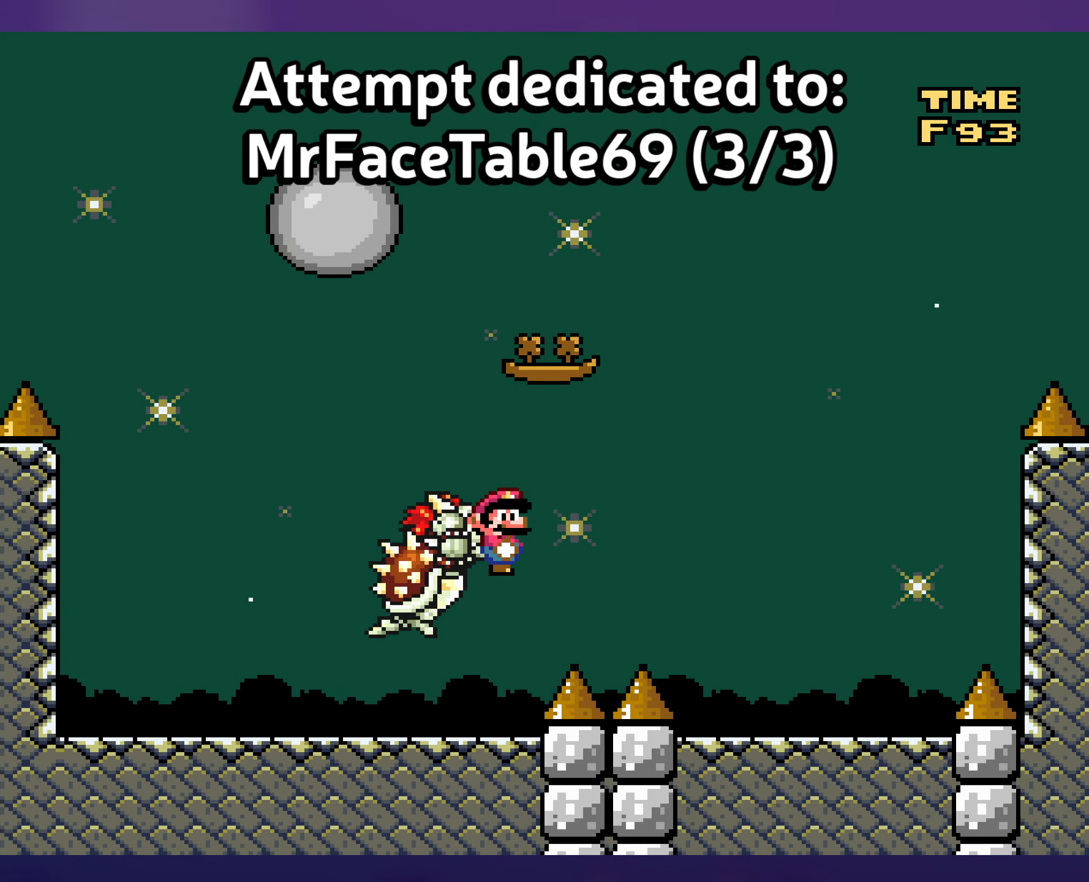
{"buttons": [], "events": []}
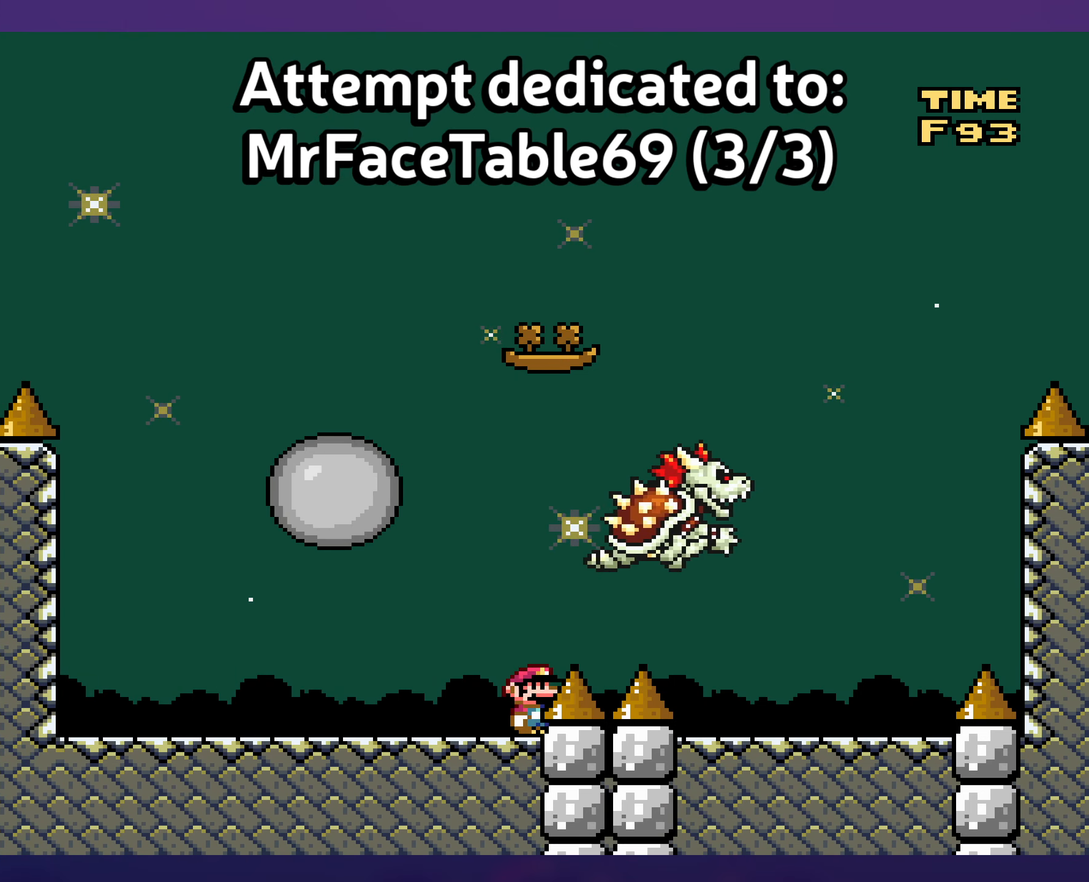
{"buttons": [], "events": []}
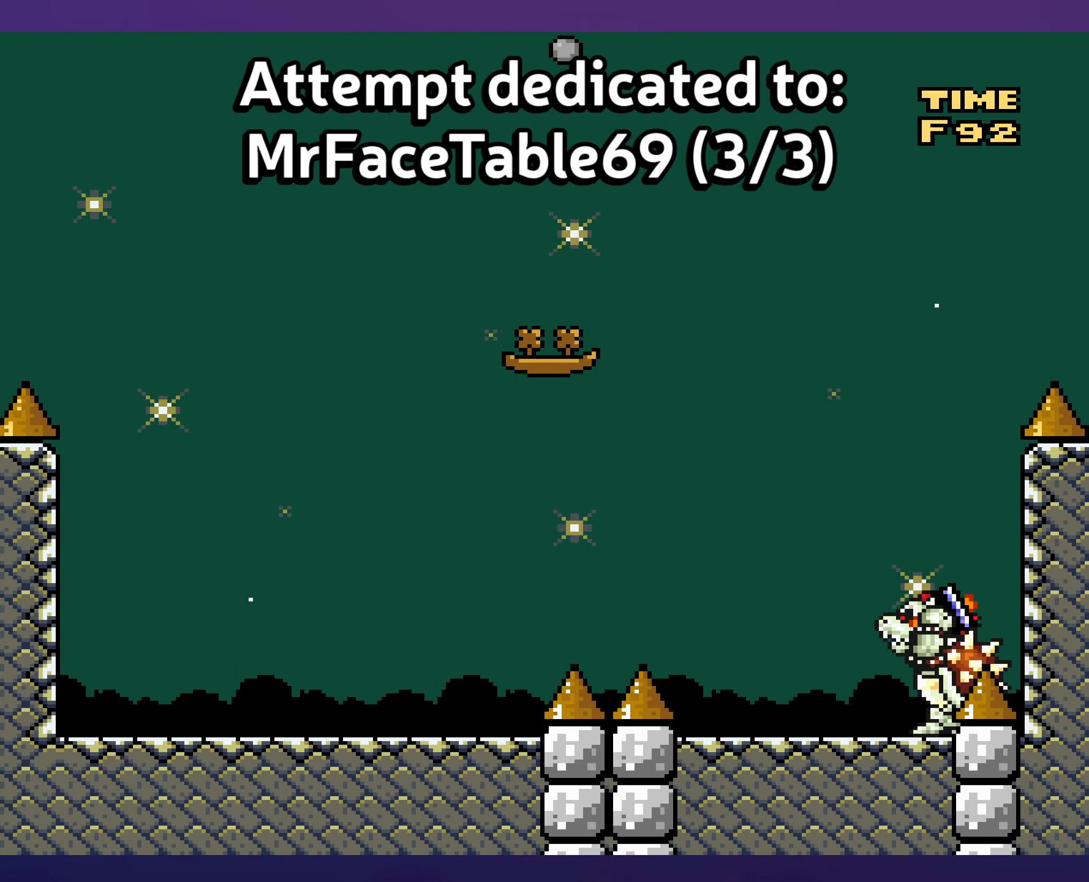
{"buttons": [], "events": []}
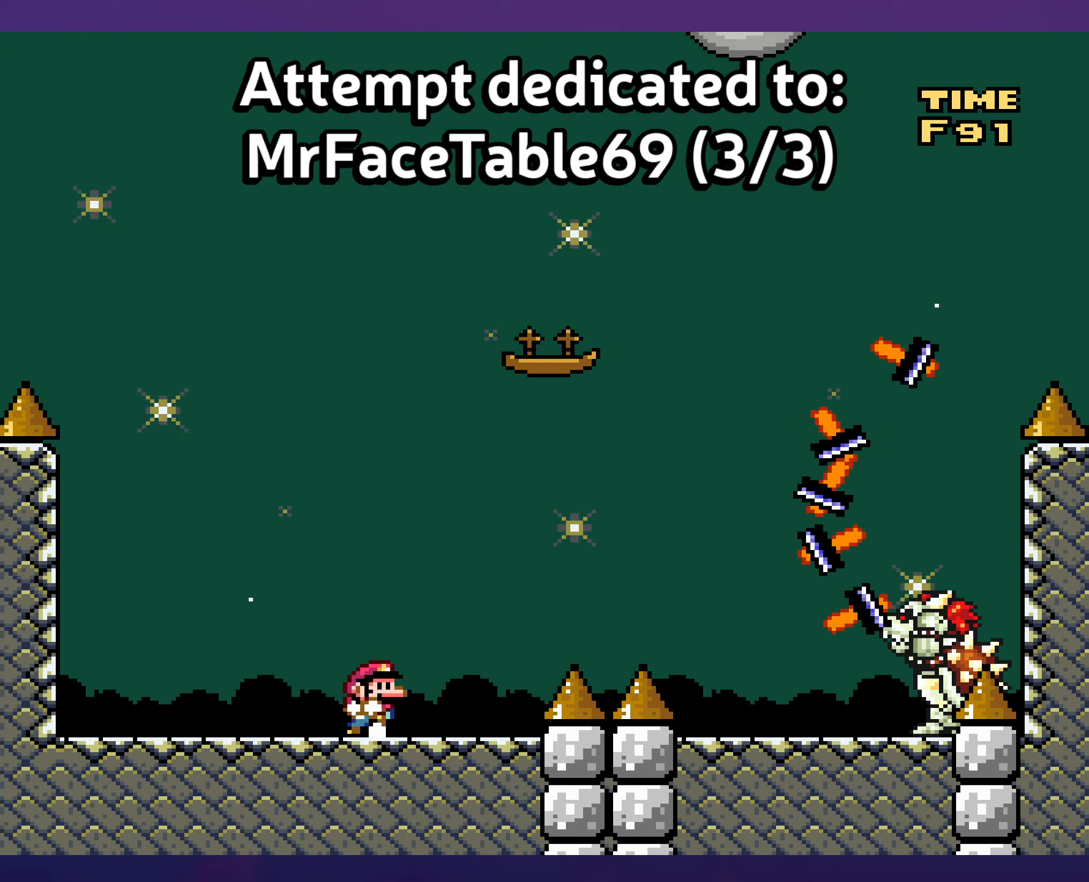
{"buttons": [], "events": []}
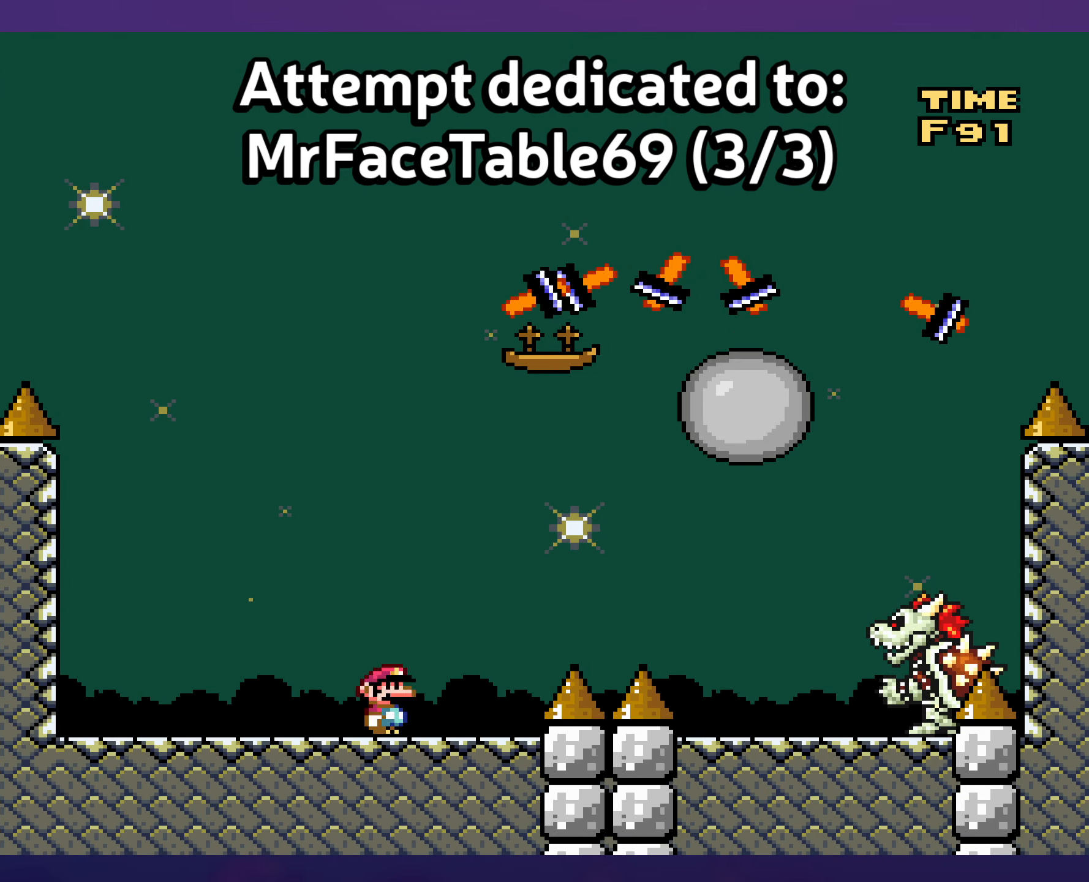
{"buttons": [], "events": []}
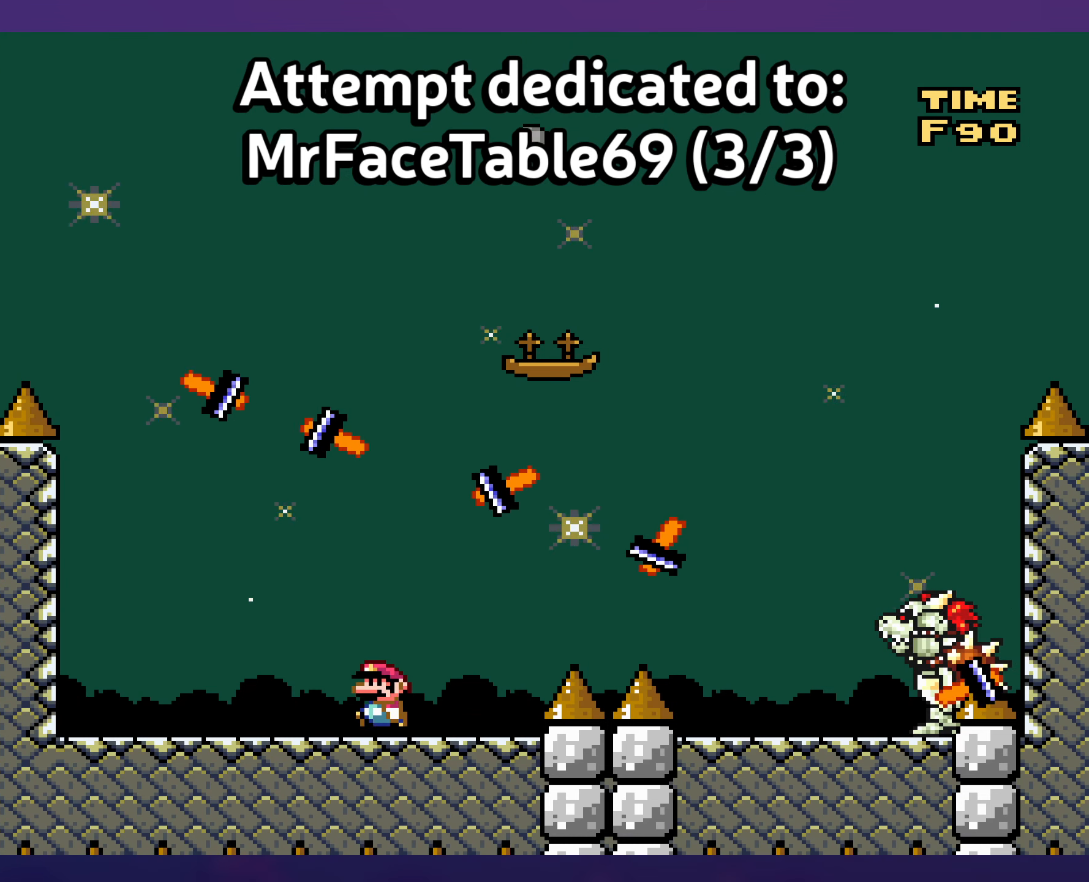
{"buttons": ["B"], "events": [[434, "B", "down"]]}
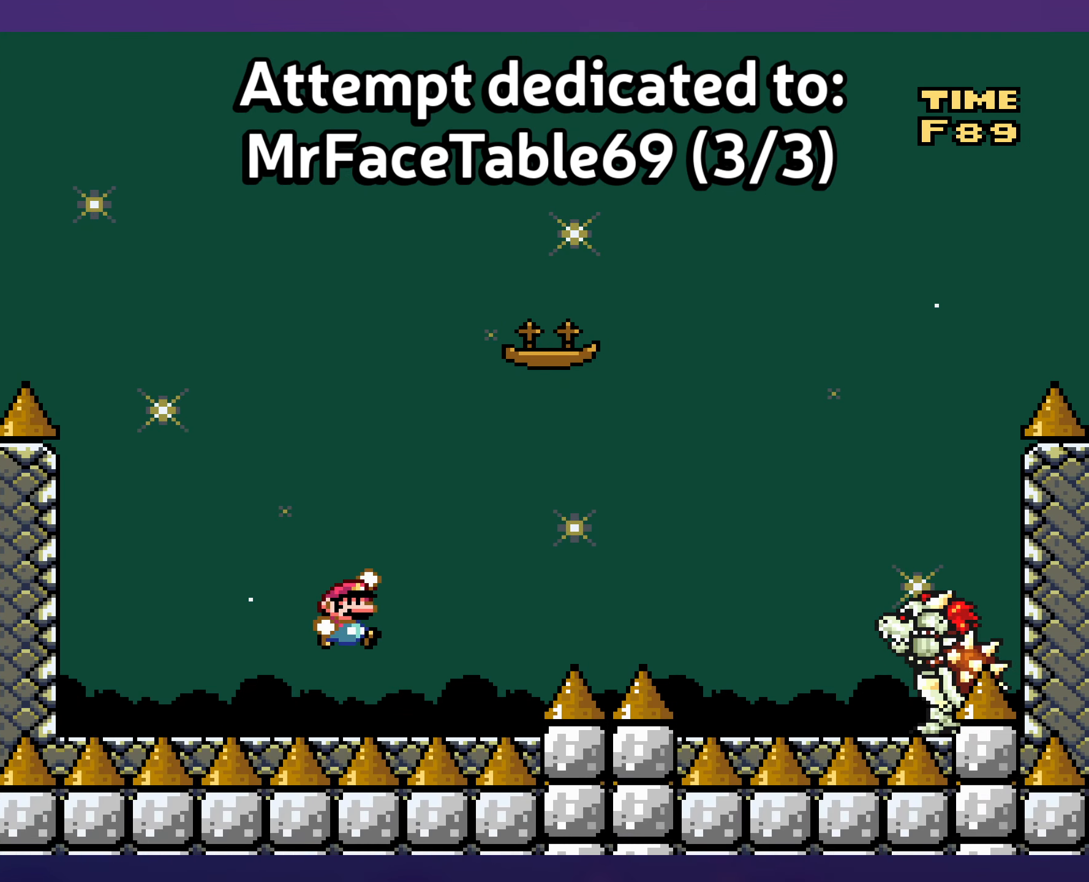
{"buttons": ["B"], "events": []}
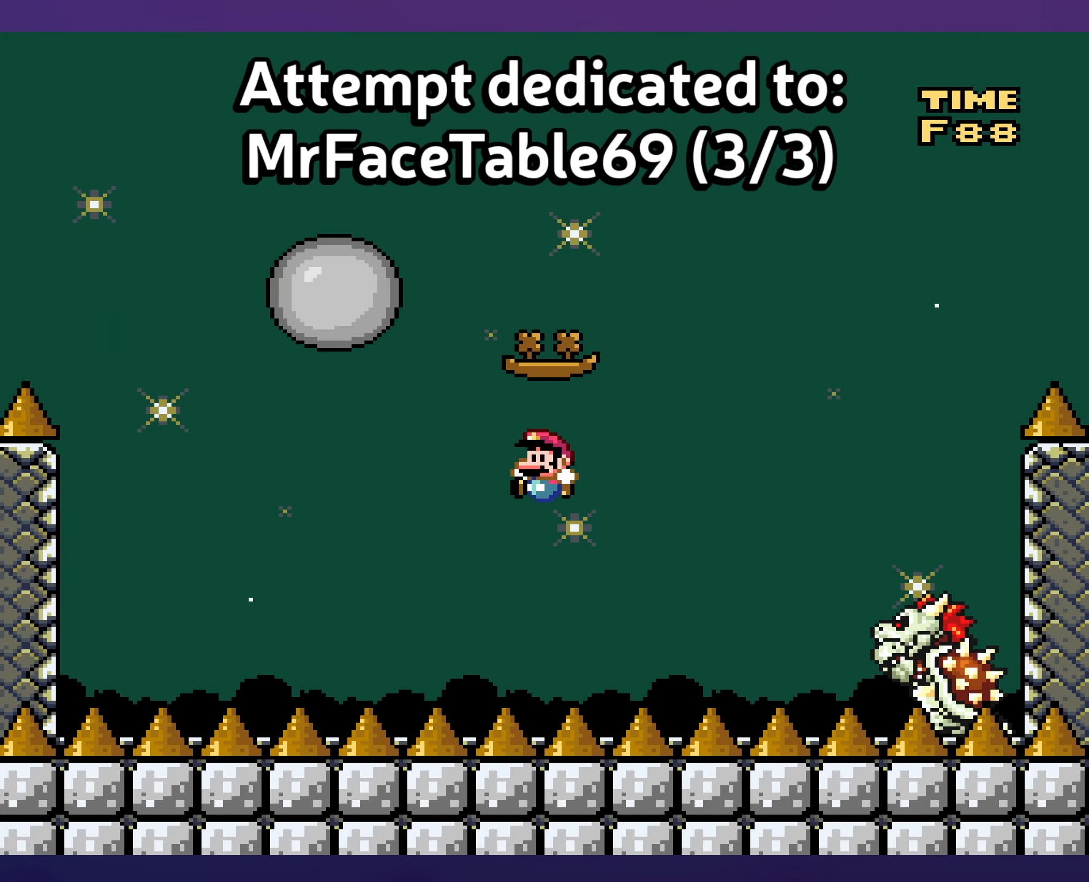
{"buttons": [], "events": [[467, "B", "up"]]}
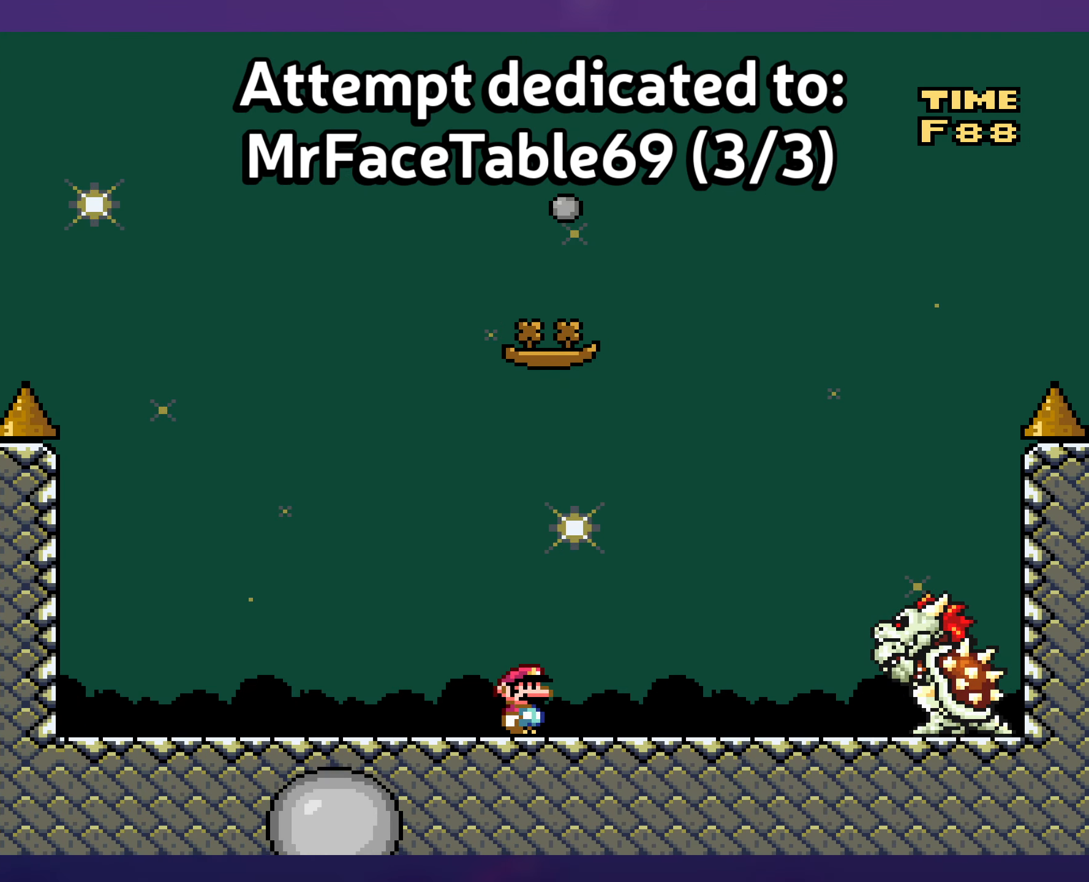
{"buttons": [], "events": []}
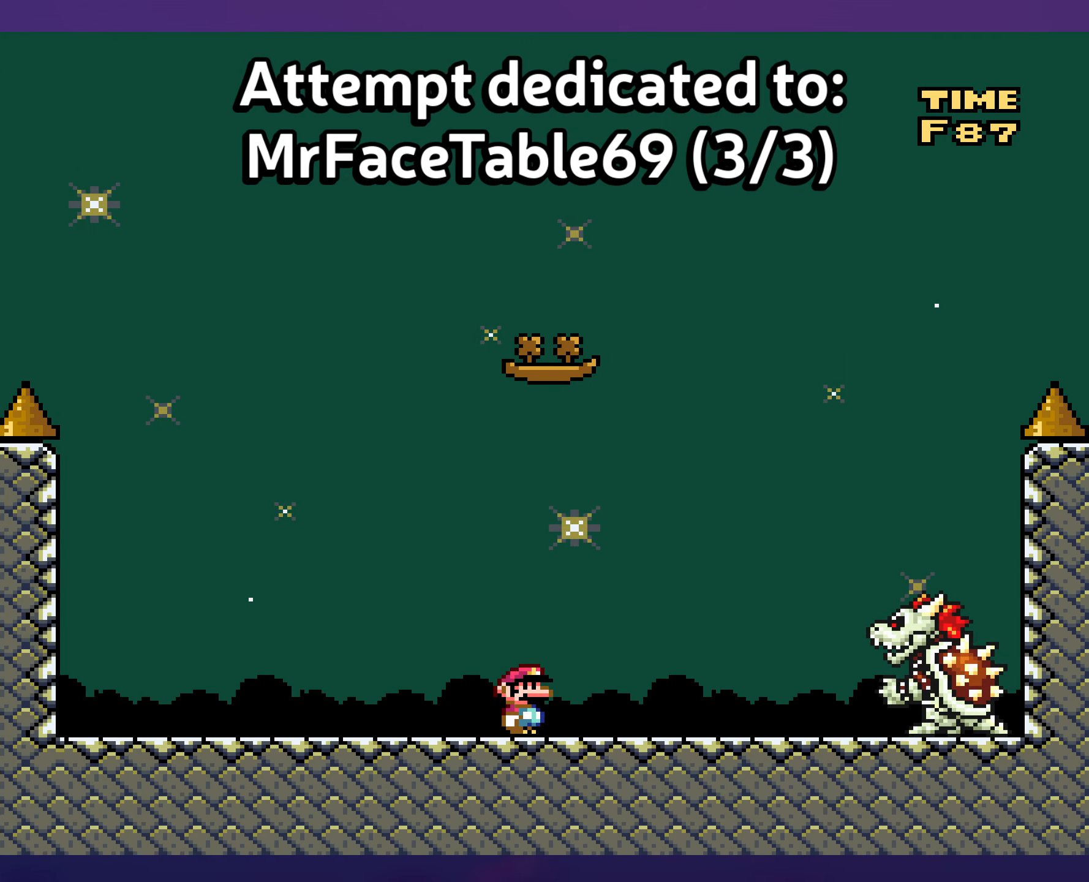
{"buttons": [], "events": []}
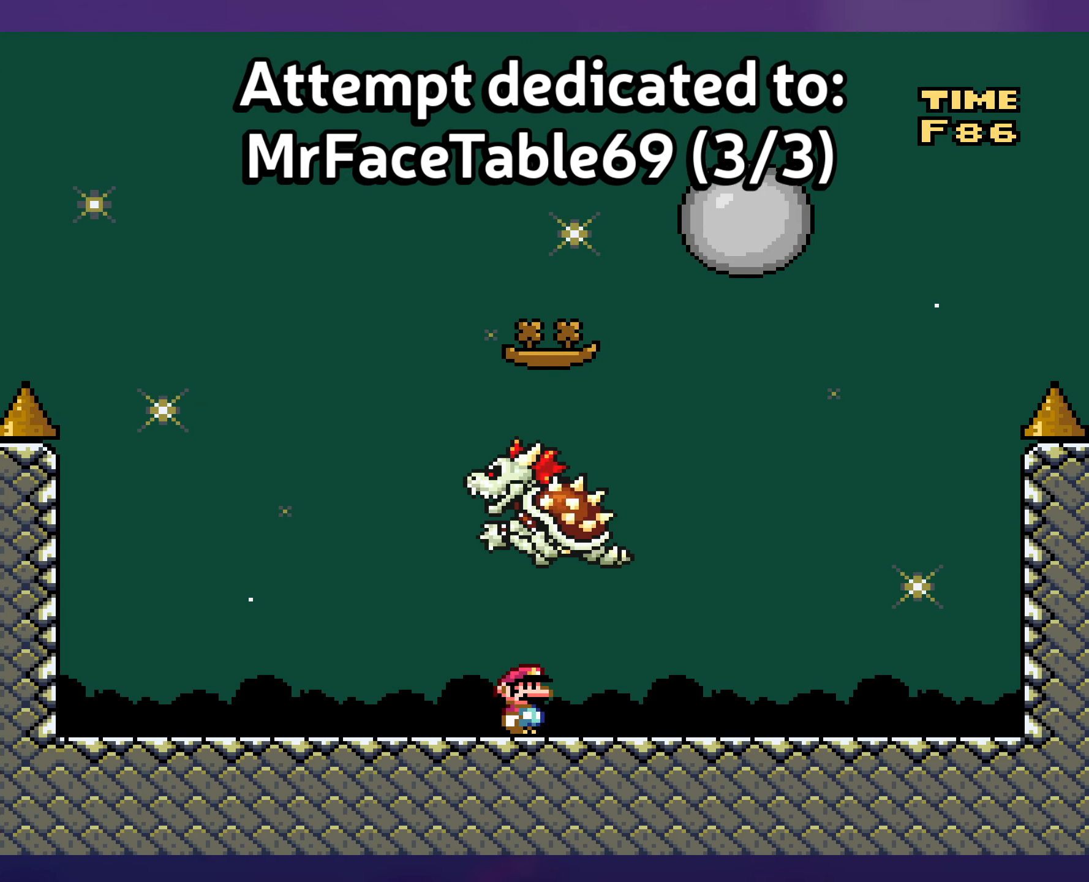
{"buttons": [], "events": []}
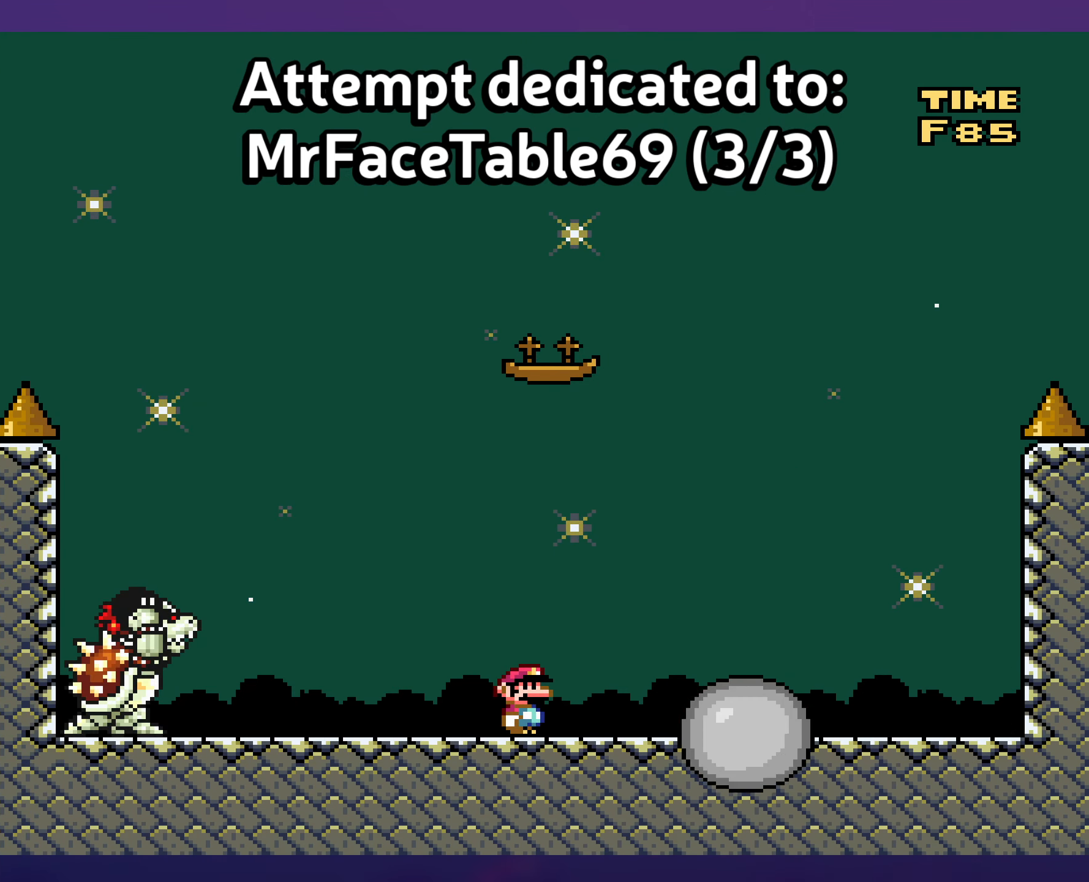
{"buttons": [], "events": []}
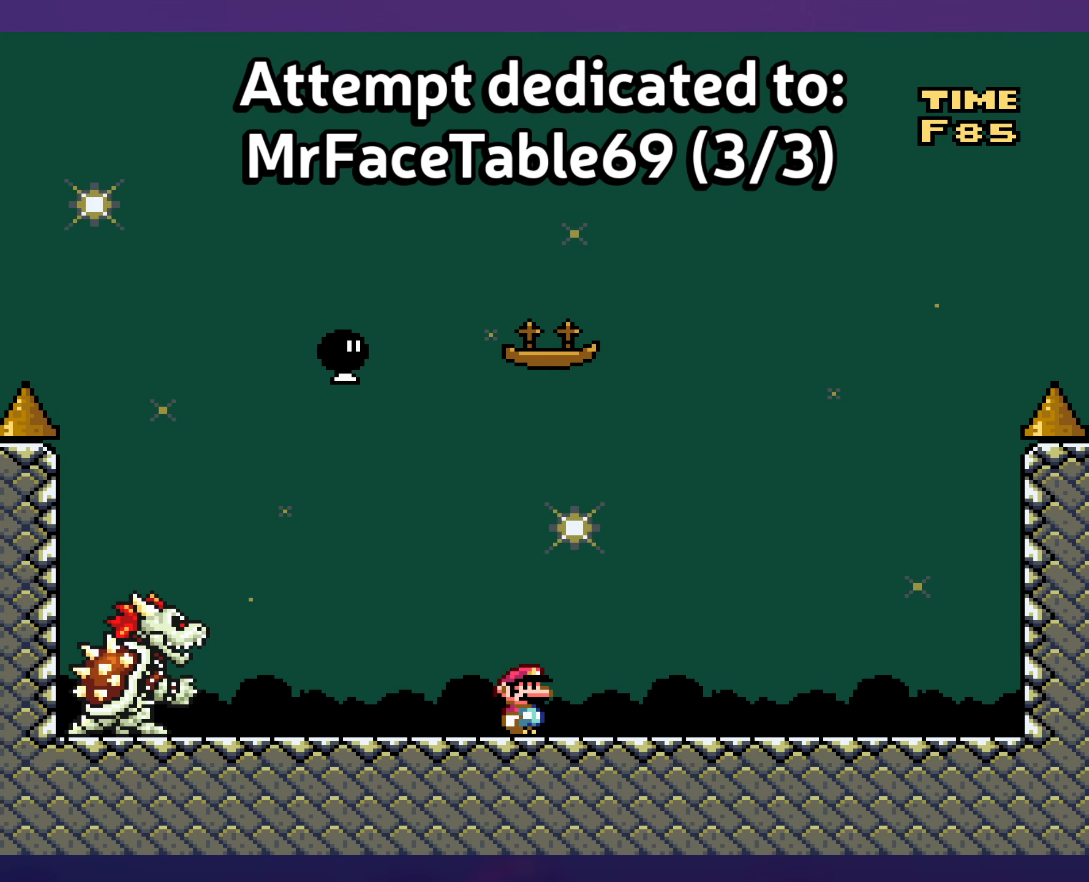
{"buttons": [], "events": [[217, "B", "down"], [350, "B", "up"]]}
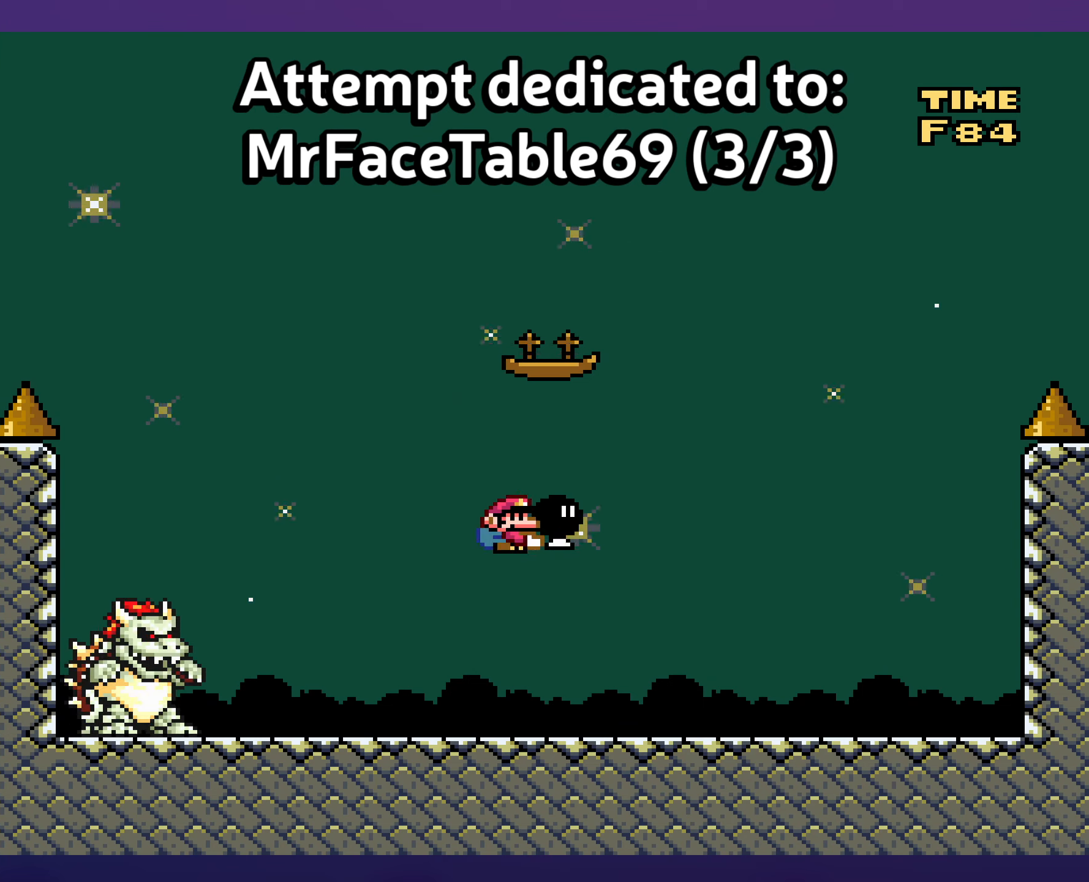
{"buttons": [], "events": []}
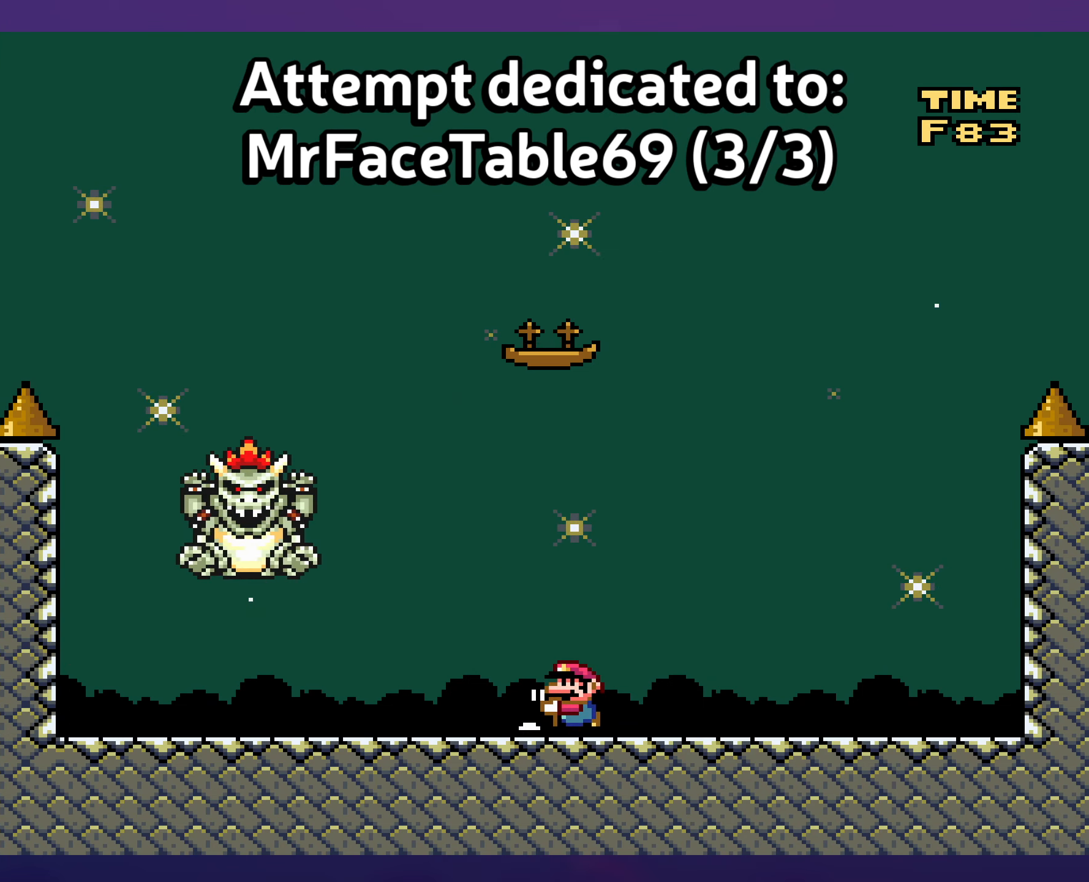
{"buttons": ["B"], "events": [[500, "B", "down"]]}